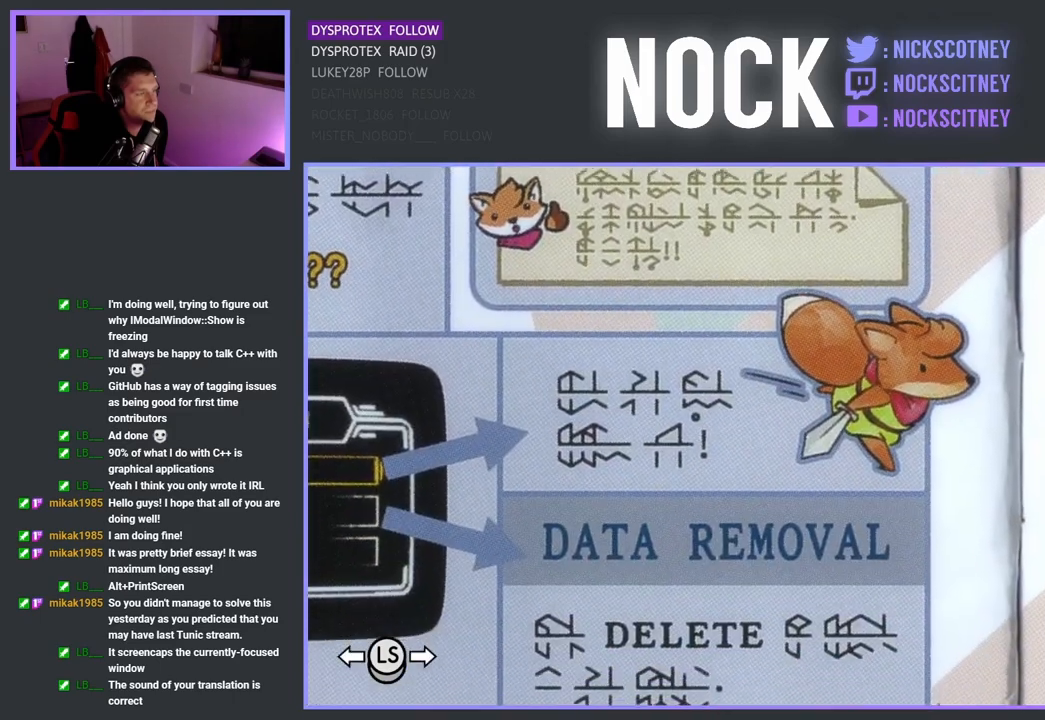
Gameplay with a controller (PlayStation layout); each line is a JSON object with the inputs held at the frame after it. "events" lists button and stick changes between this image and that frame as [ms after this image, input, new state], when the widget could be followed in between.
{"buttons": [], "left_stick": "center", "right_stick": "center", "events": []}
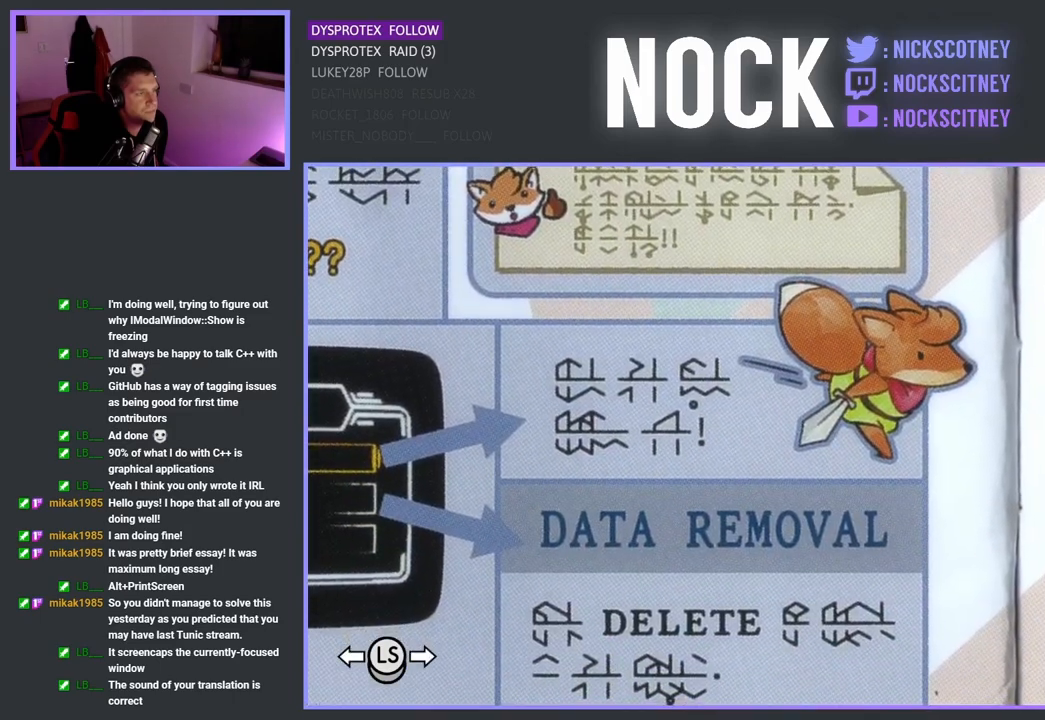
{"buttons": [], "left_stick": "center", "right_stick": "center", "events": []}
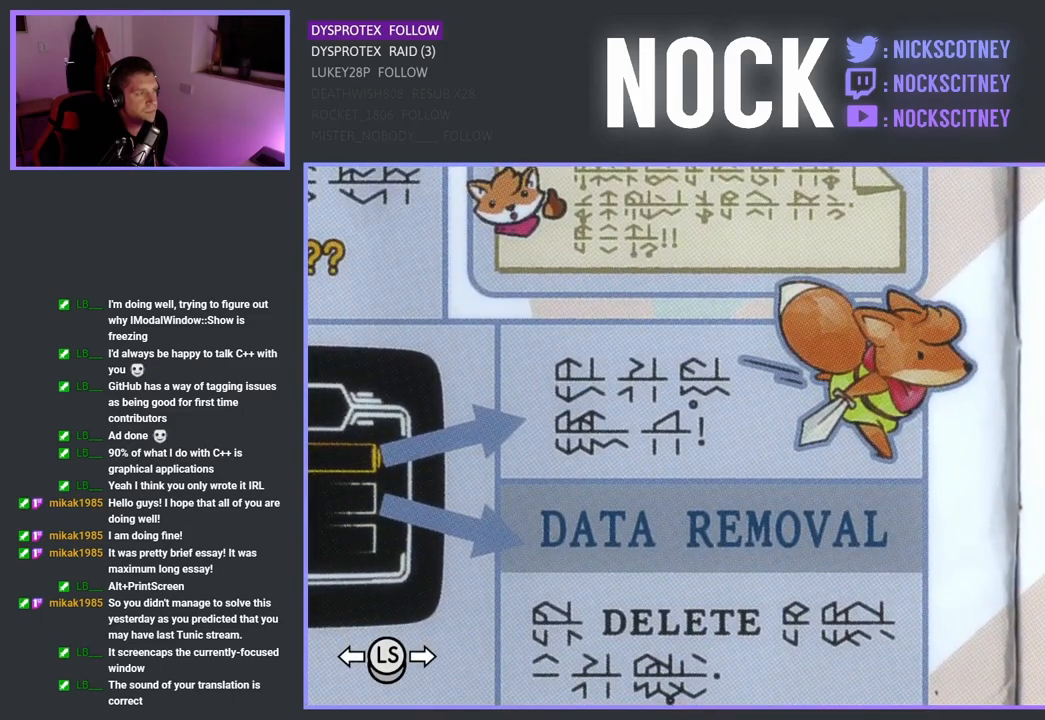
{"buttons": [], "left_stick": "center", "right_stick": "center", "events": []}
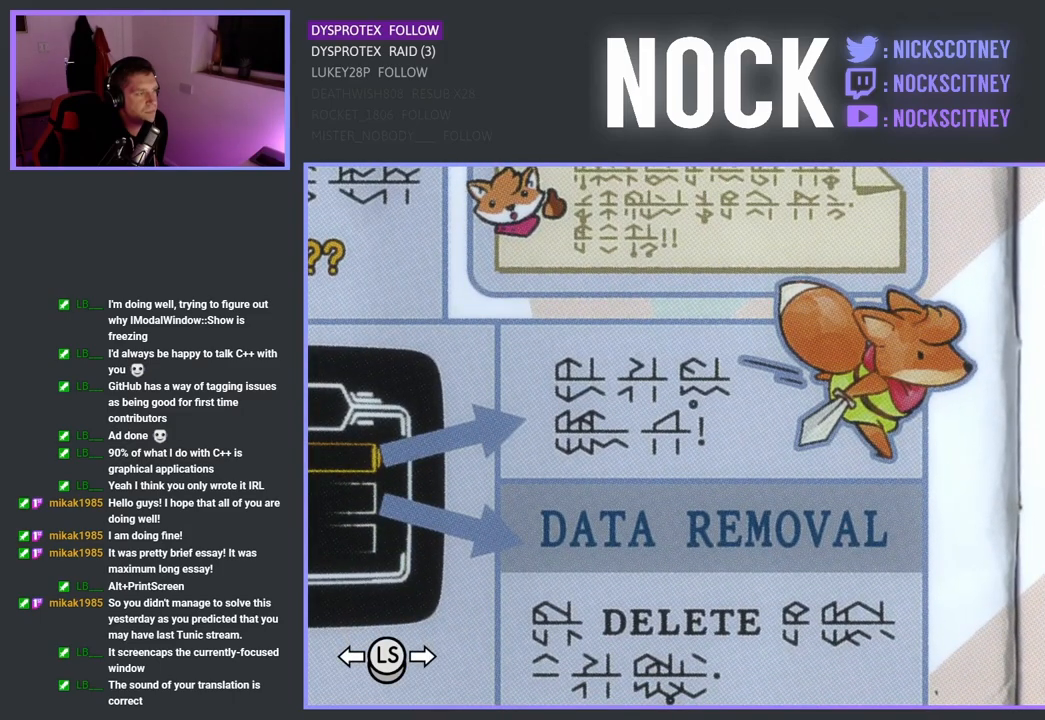
{"buttons": [], "left_stick": "up-right", "right_stick": "center", "events": [[33, "CROSS", "down"], [133, "CROSS", "up"], [467, "left_stick", "up-right"]]}
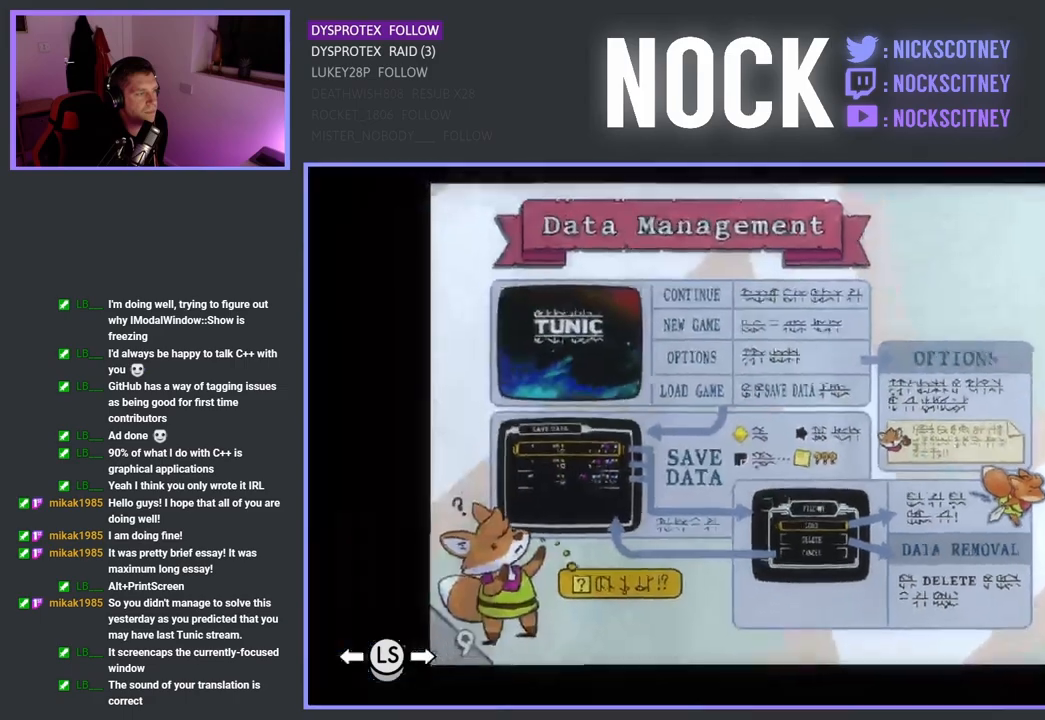
{"buttons": [], "left_stick": "center", "right_stick": "center", "events": [[150, "left_stick", "center"]]}
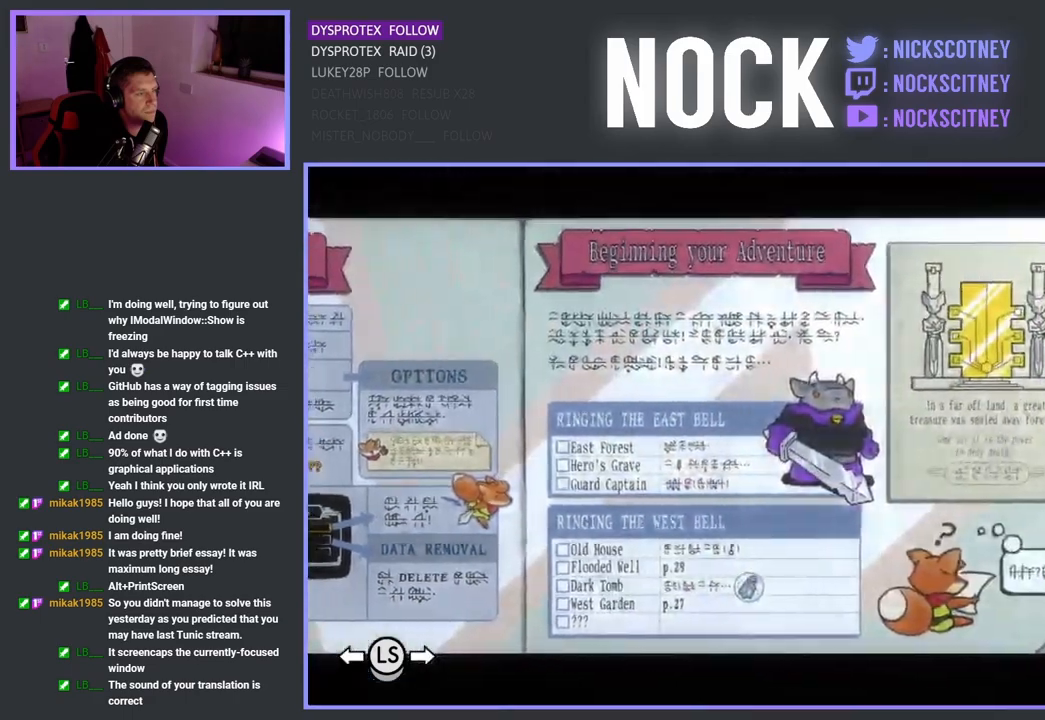
{"buttons": [], "left_stick": "center", "right_stick": "center", "events": [[33, "CROSS", "down"], [133, "CROSS", "up"]]}
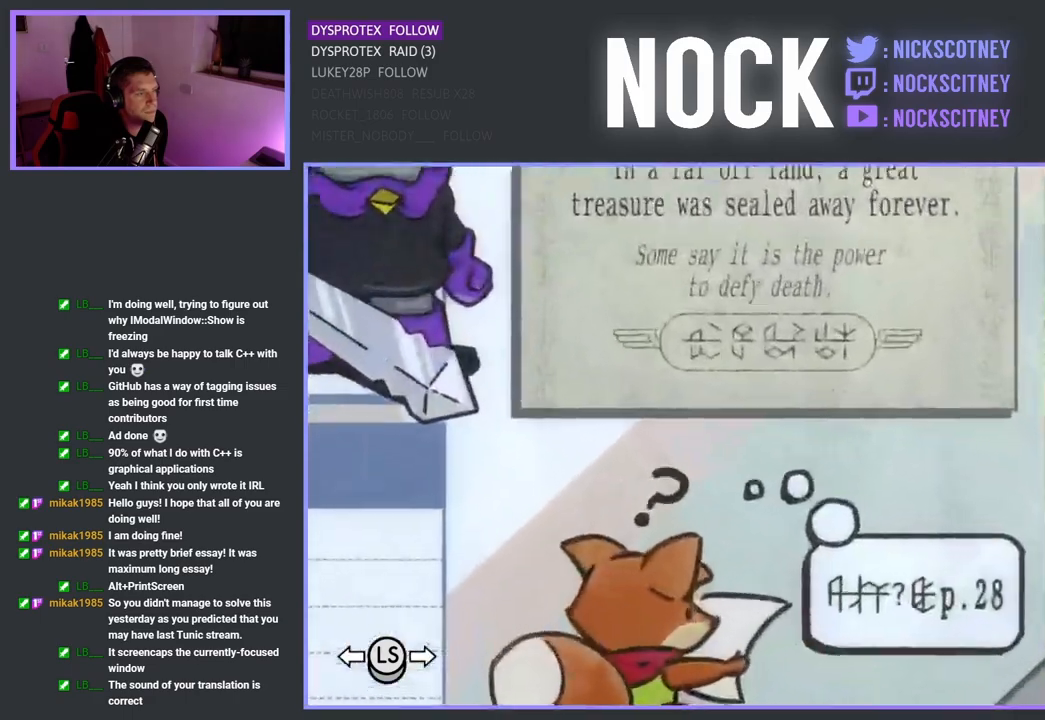
{"buttons": [], "left_stick": "up", "right_stick": "center", "events": [[283, "left_stick", "up"]]}
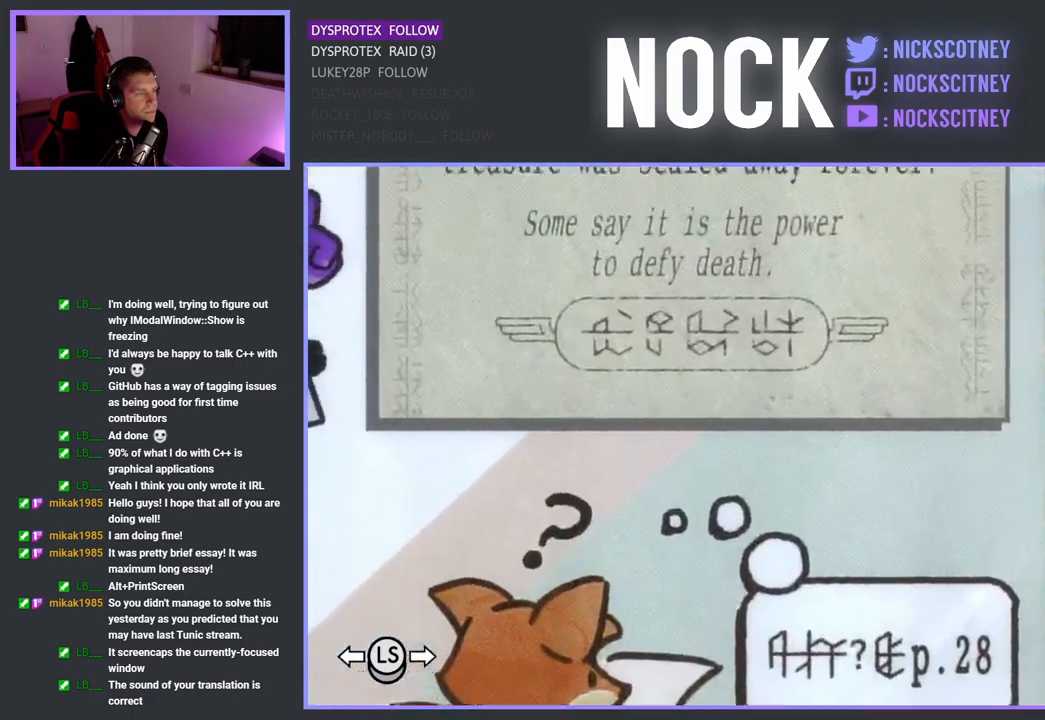
{"buttons": [], "left_stick": "center", "right_stick": "center", "events": [[50, "left_stick", "center"]]}
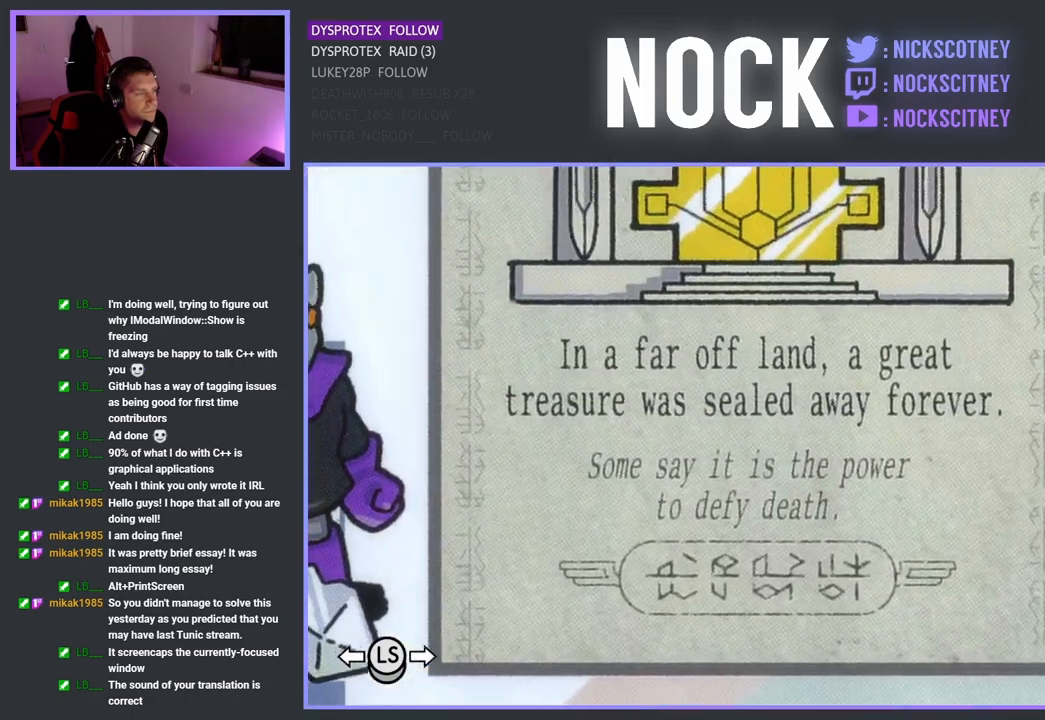
{"buttons": [], "left_stick": "center", "right_stick": "center", "events": []}
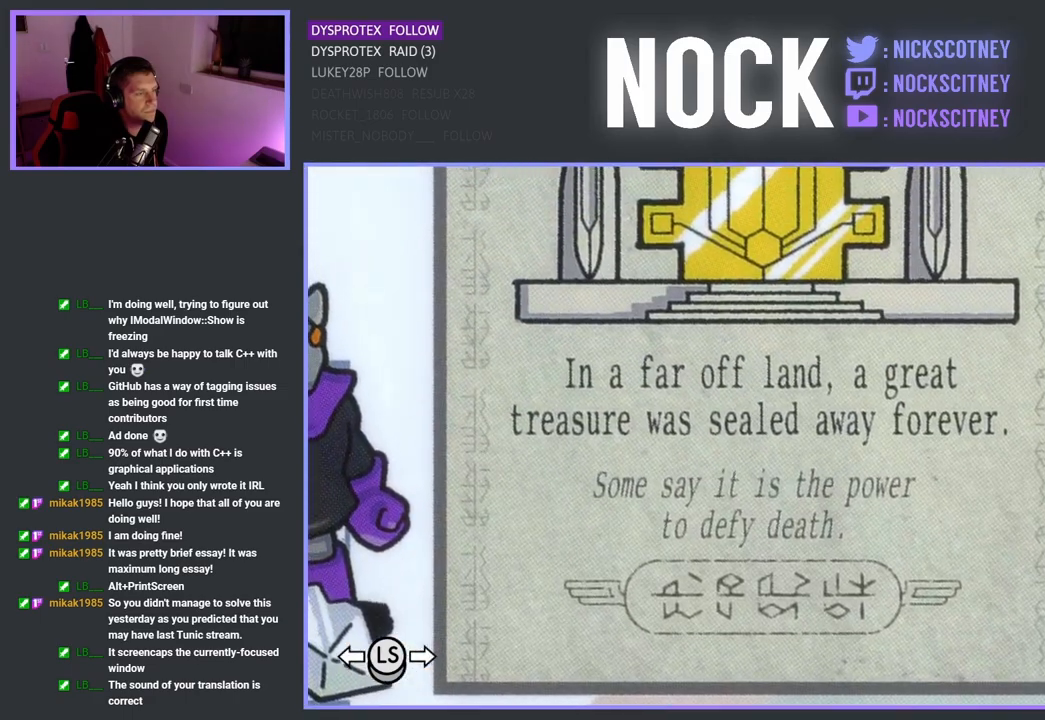
{"buttons": [], "left_stick": "up-left", "right_stick": "center", "events": [[200, "left_stick", "up-left"]]}
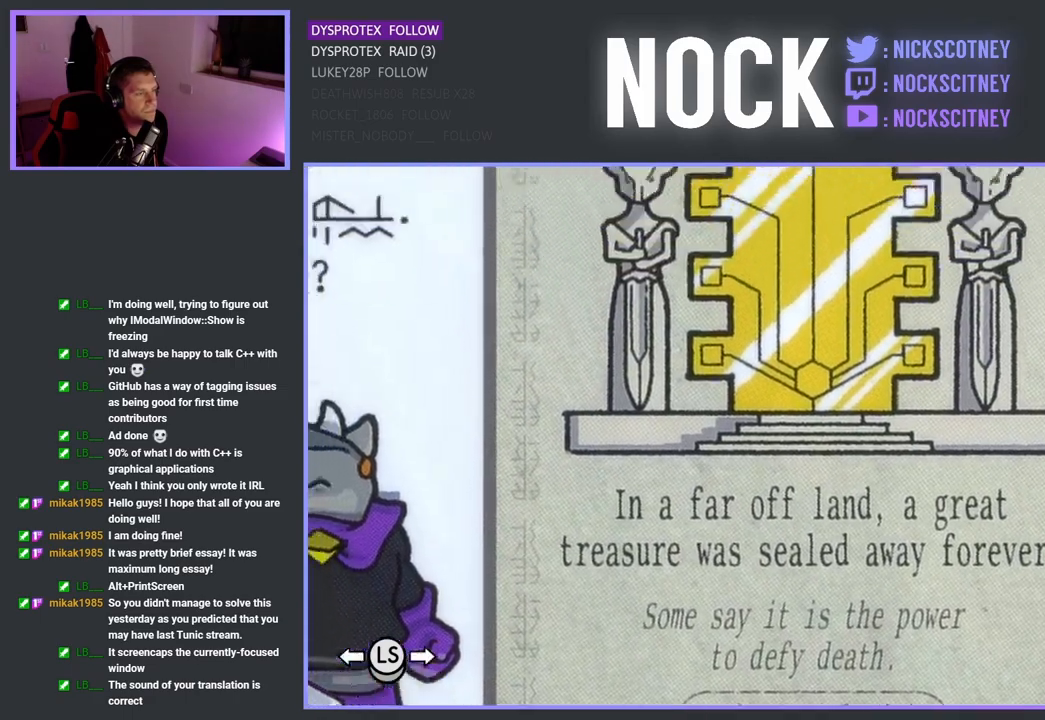
{"buttons": [], "left_stick": "left", "right_stick": "center", "events": [[33, "left_stick", "center"], [483, "left_stick", "left"]]}
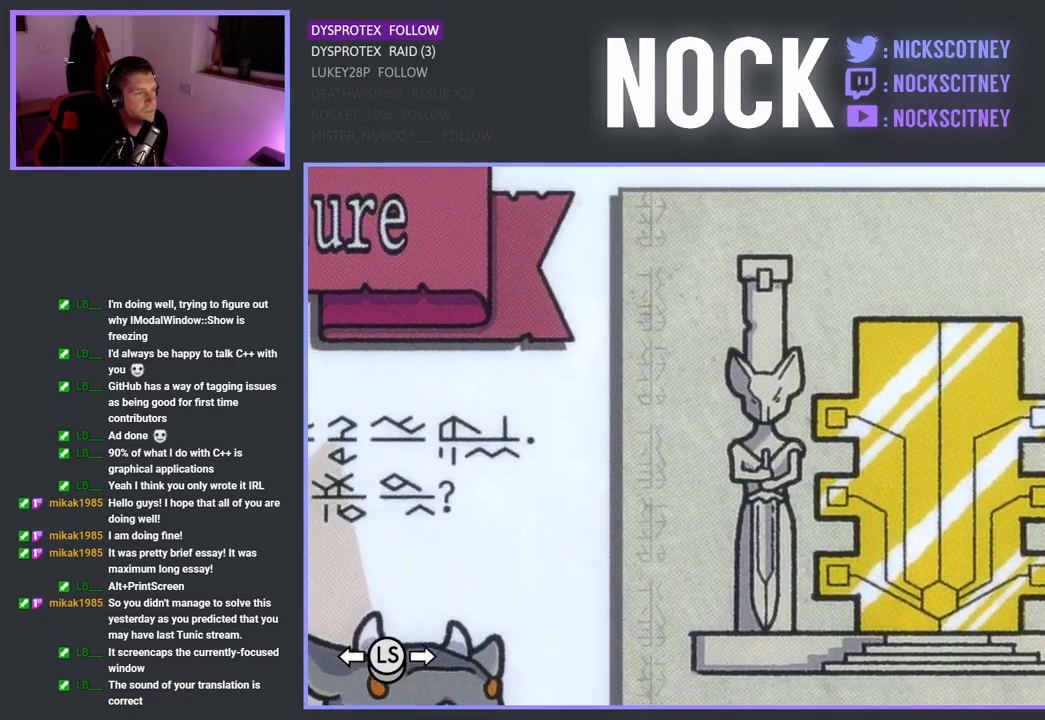
{"buttons": [], "left_stick": "center", "right_stick": "center", "events": [[350, "left_stick", "center"]]}
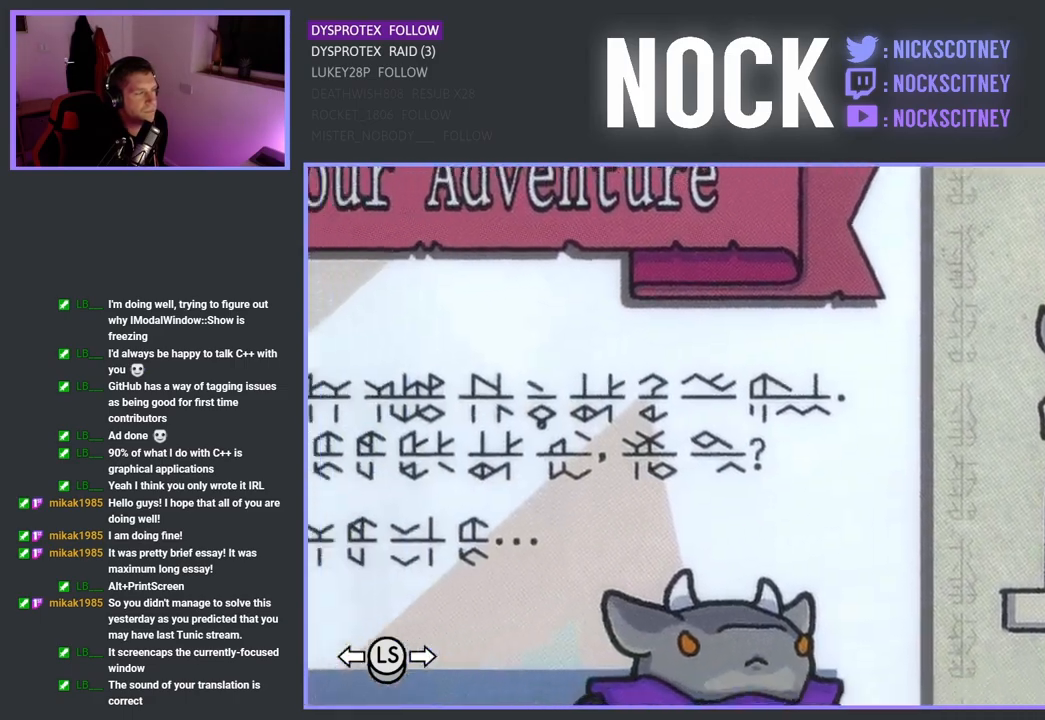
{"buttons": [], "left_stick": "center", "right_stick": "center", "events": []}
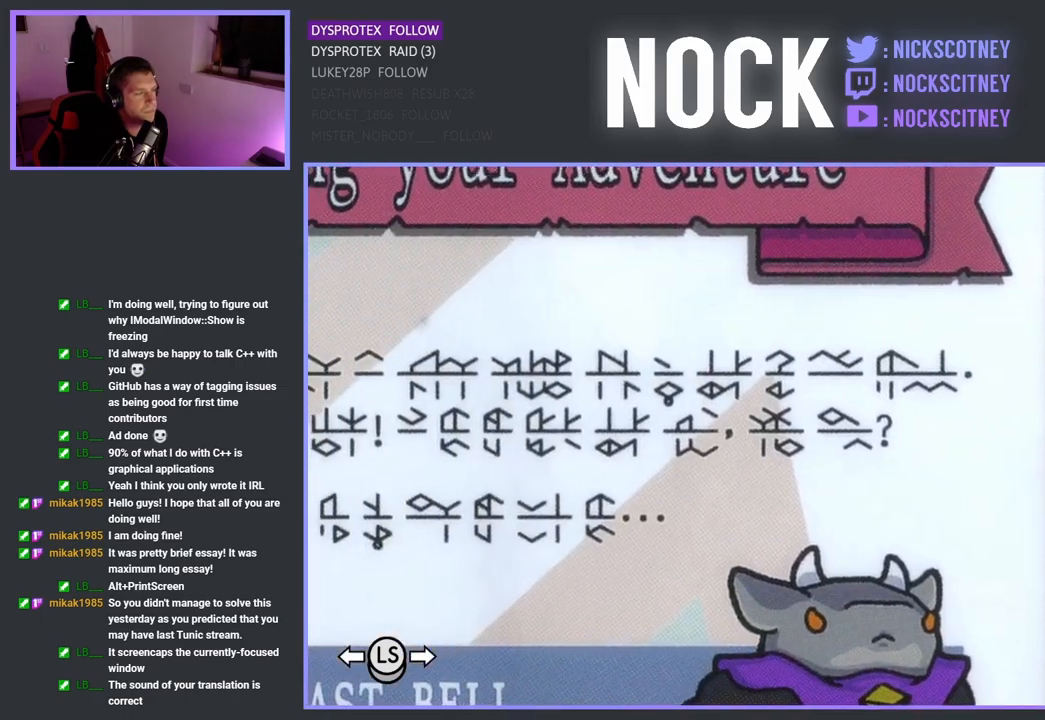
{"buttons": [], "left_stick": "center", "right_stick": "center", "events": [[50, "left_stick", "left"], [283, "left_stick", "center"]]}
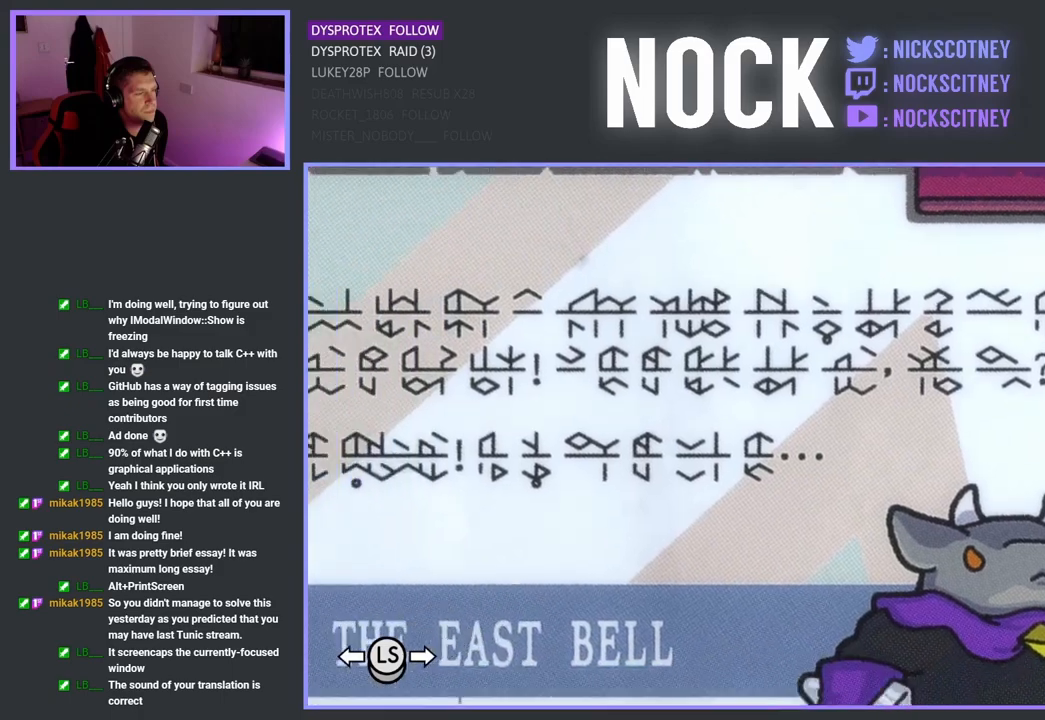
{"buttons": [], "left_stick": "center", "right_stick": "center", "events": []}
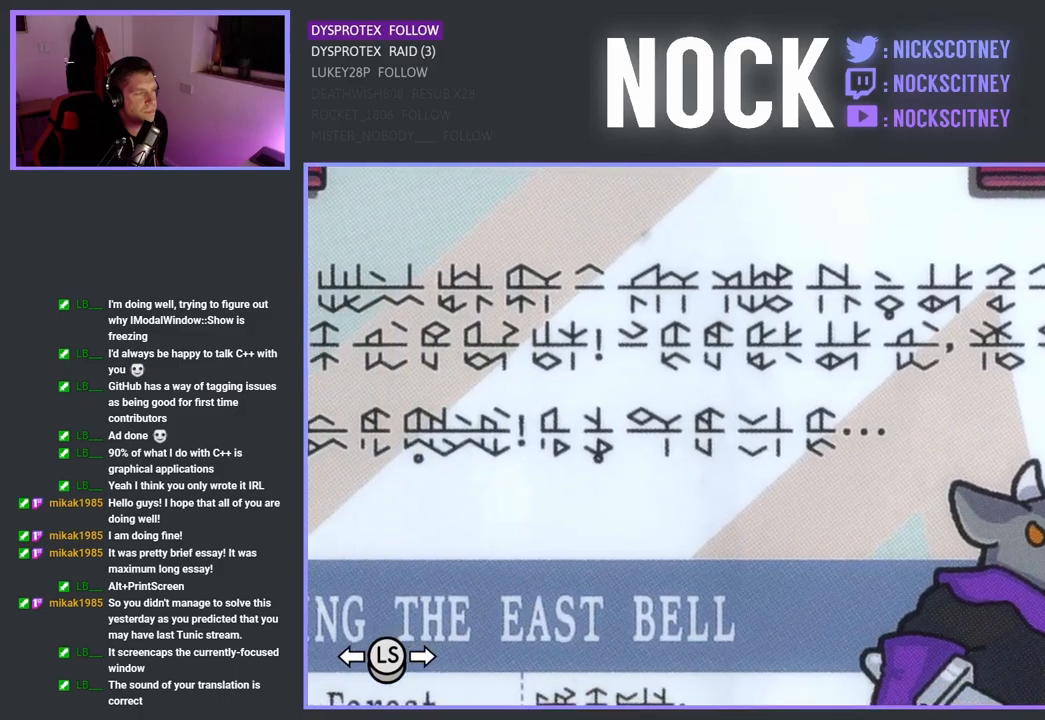
{"buttons": [], "left_stick": "center", "right_stick": "center", "events": [[133, "left_stick", "down-left"], [333, "left_stick", "left"], [433, "left_stick", "center"]]}
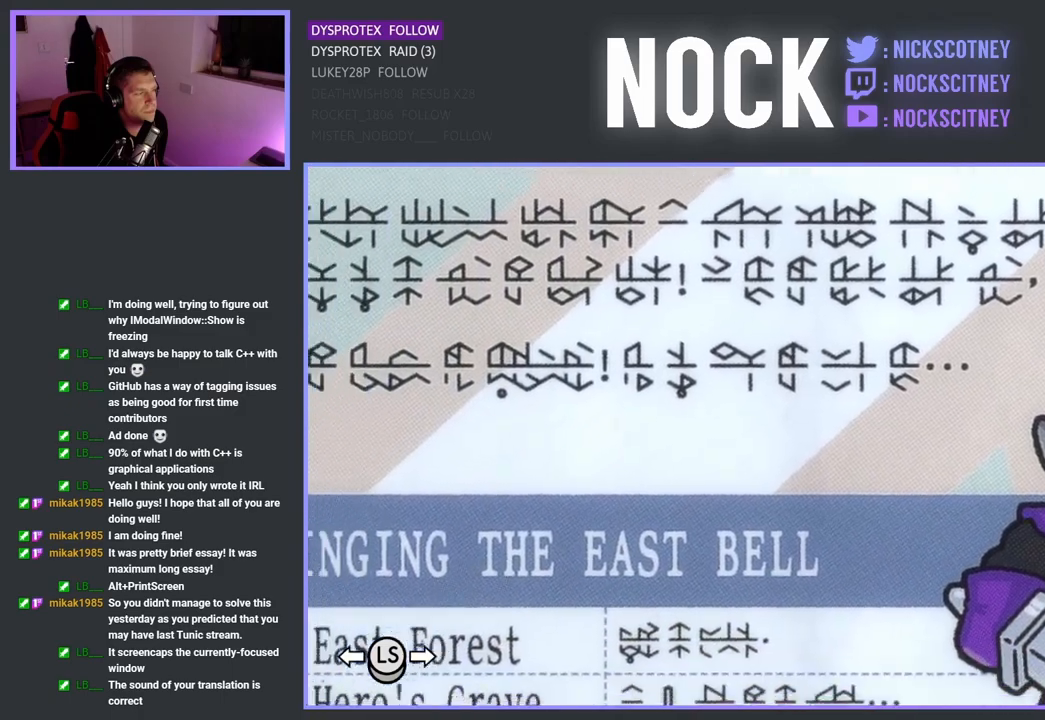
{"buttons": [], "left_stick": "down", "right_stick": "center", "events": [[433, "left_stick", "down"]]}
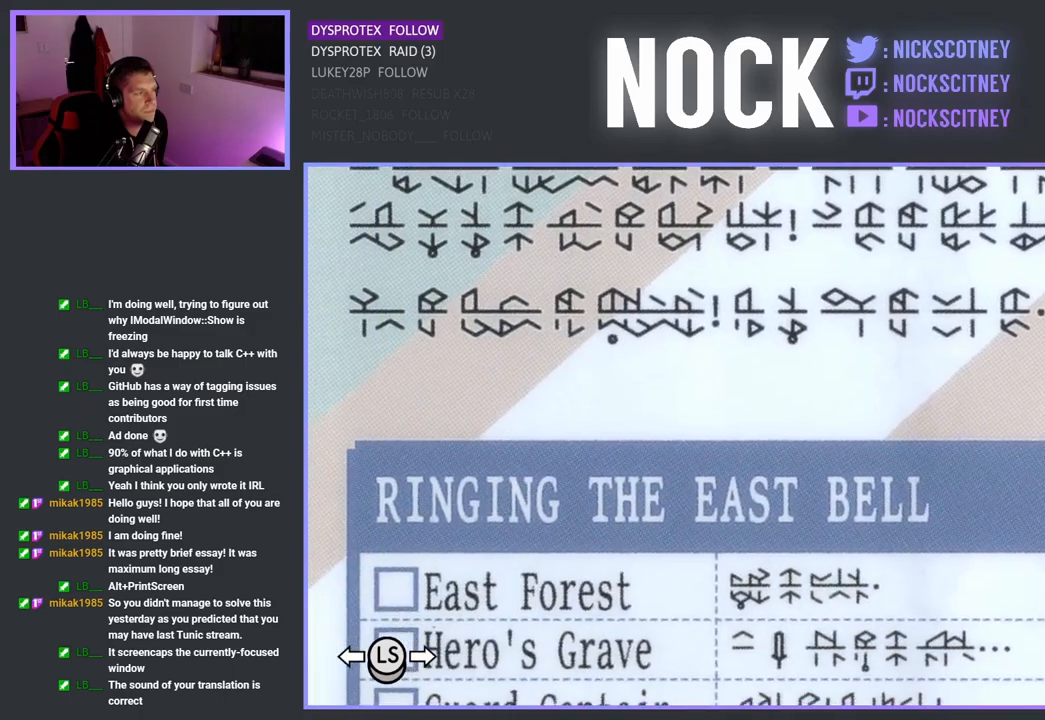
{"buttons": [], "left_stick": "center", "right_stick": "center", "events": [[500, "left_stick", "center"]]}
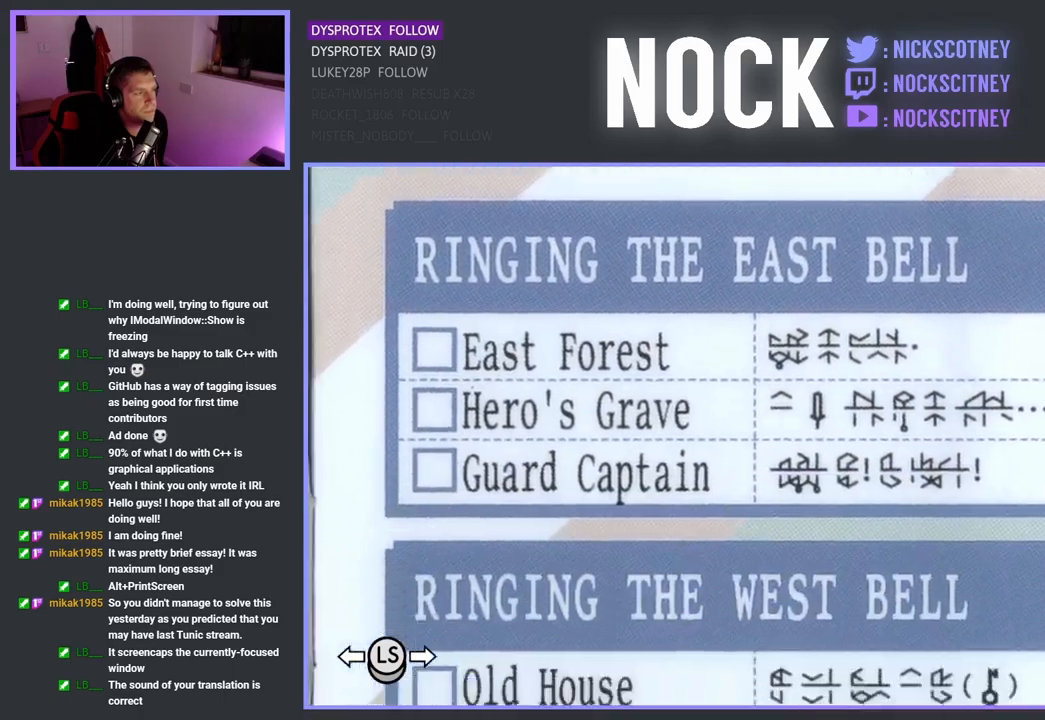
{"buttons": [], "left_stick": "center", "right_stick": "center", "events": [[183, "left_stick", "right"], [317, "left_stick", "center"]]}
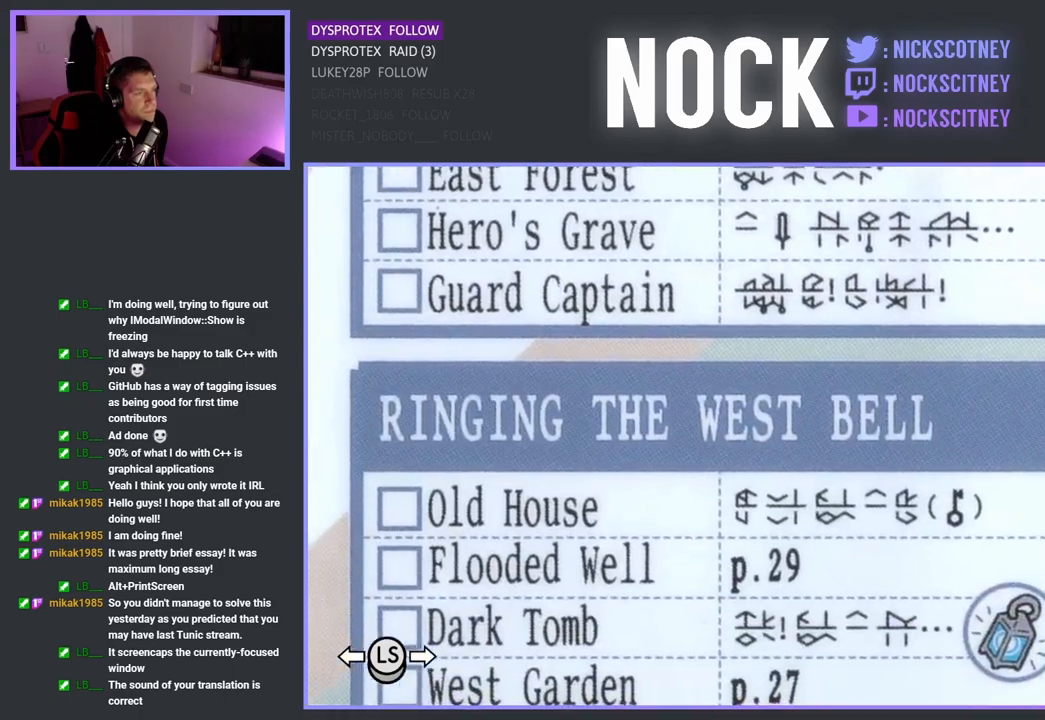
{"buttons": [], "left_stick": "center", "right_stick": "center", "events": []}
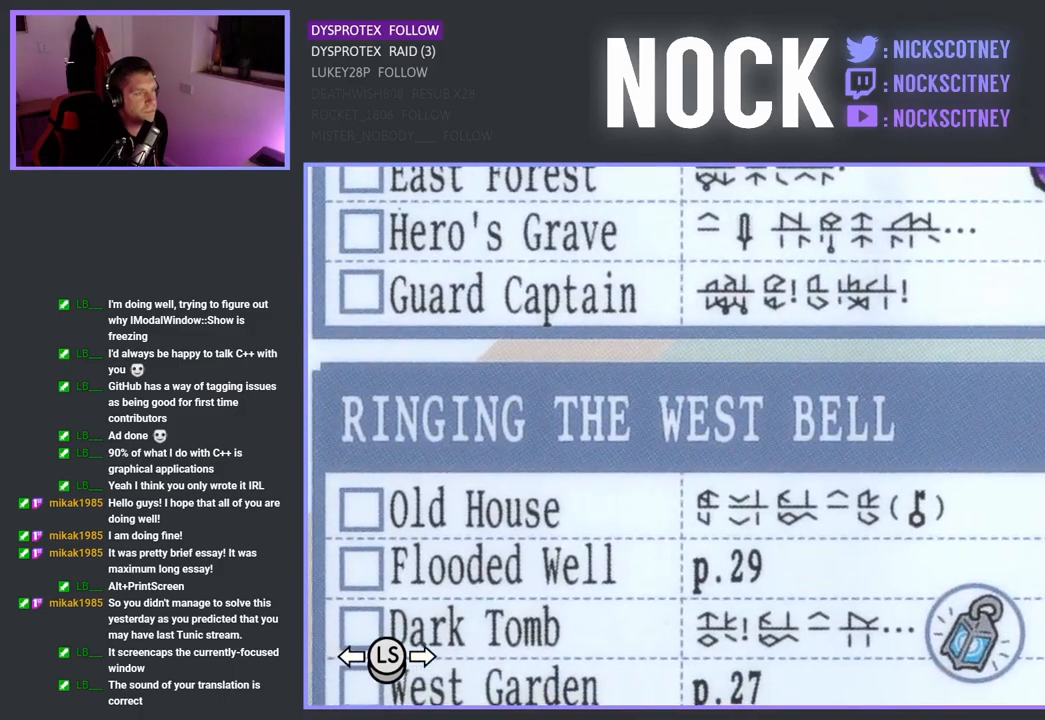
{"buttons": [], "left_stick": "down", "right_stick": "center", "events": [[283, "left_stick", "down"]]}
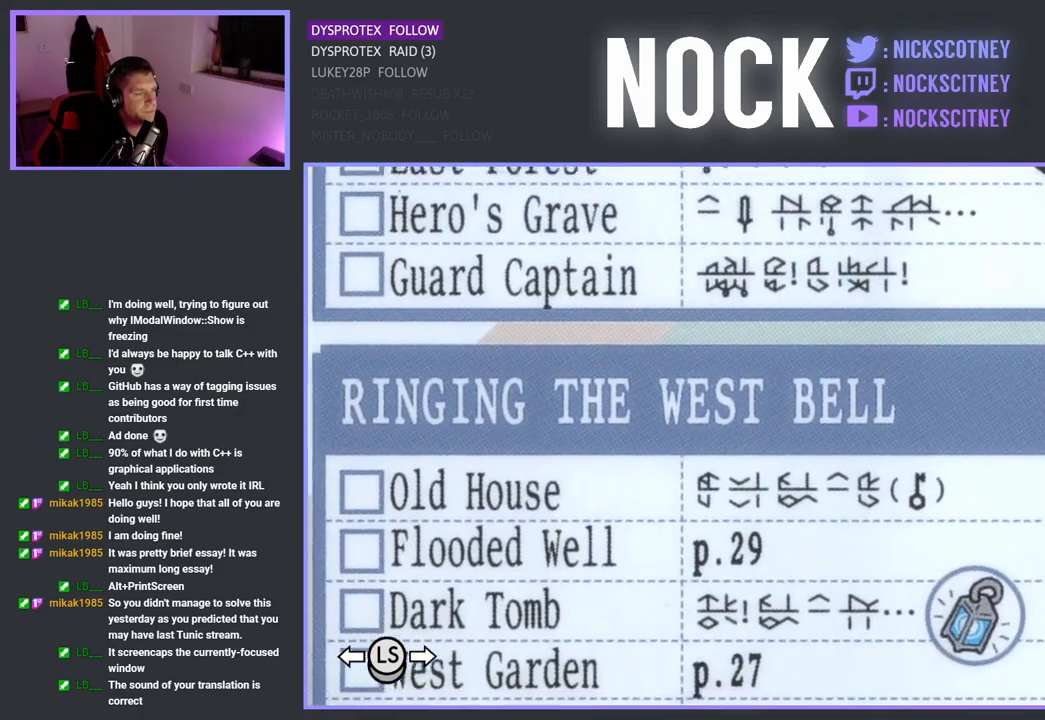
{"buttons": [], "left_stick": "center", "right_stick": "center", "events": [[383, "left_stick", "center"]]}
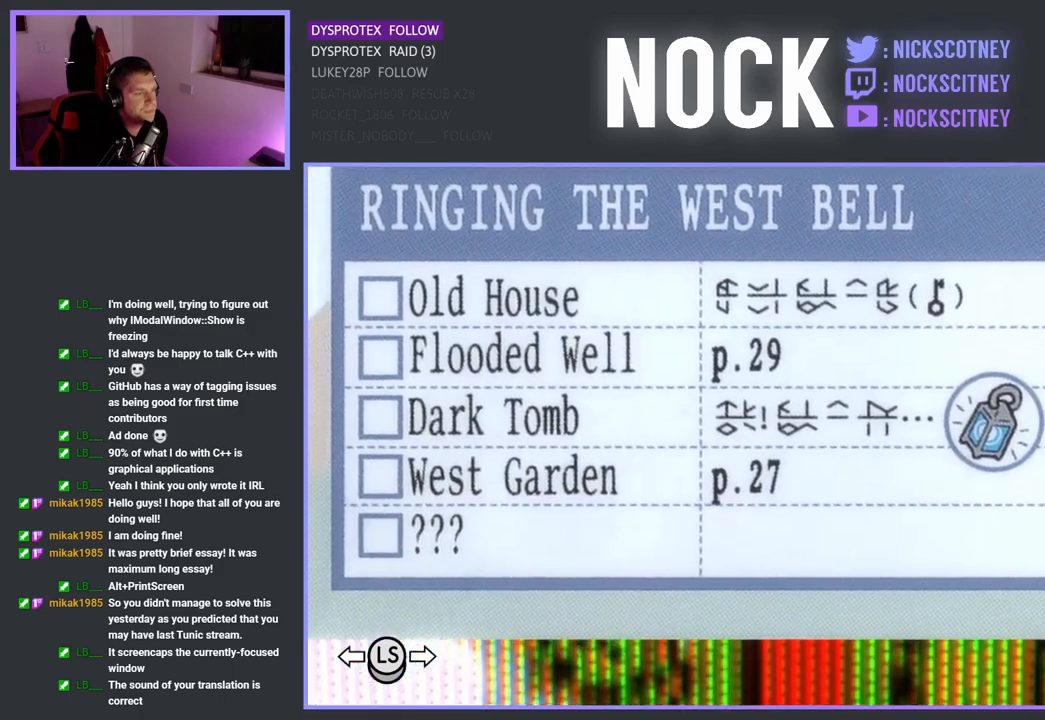
{"buttons": ["CROSS"], "left_stick": "center", "right_stick": "center", "events": [[500, "CROSS", "down"]]}
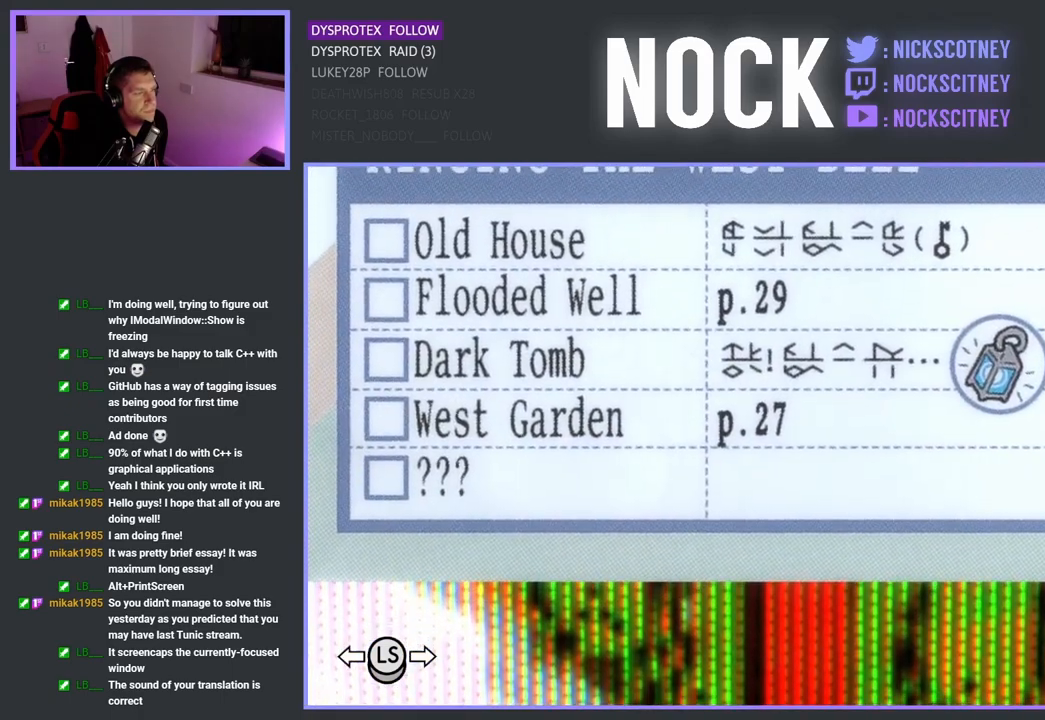
{"buttons": [], "left_stick": "right", "right_stick": "center", "events": [[117, "CROSS", "up"], [450, "left_stick", "right"]]}
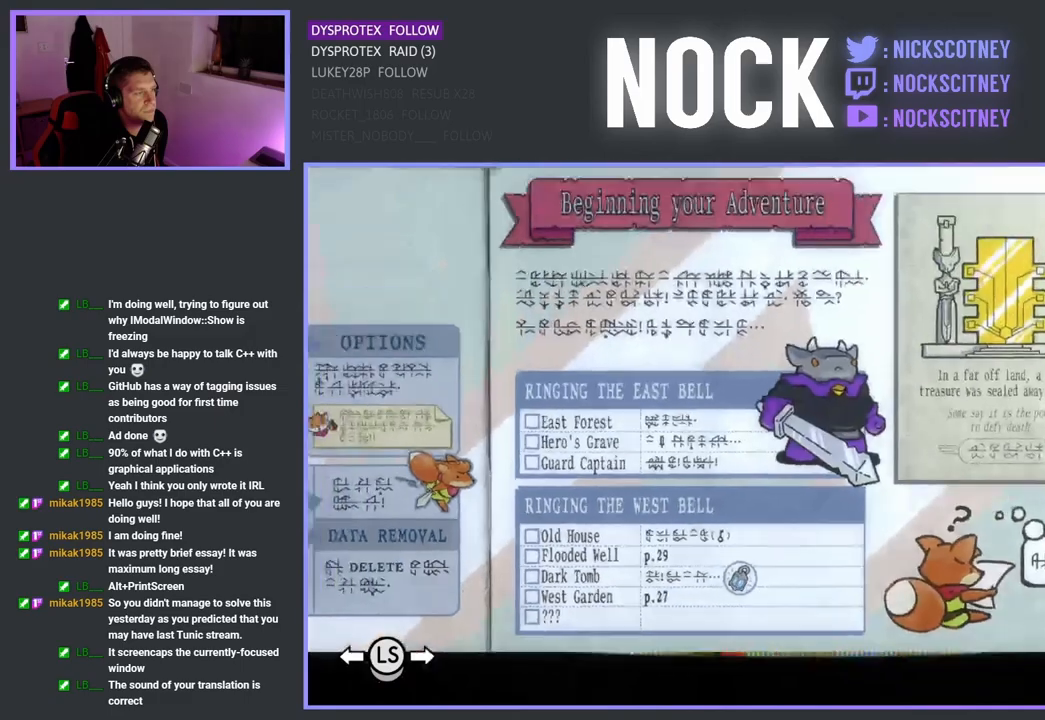
{"buttons": [], "left_stick": "center", "right_stick": "center", "events": [[150, "left_stick", "center"]]}
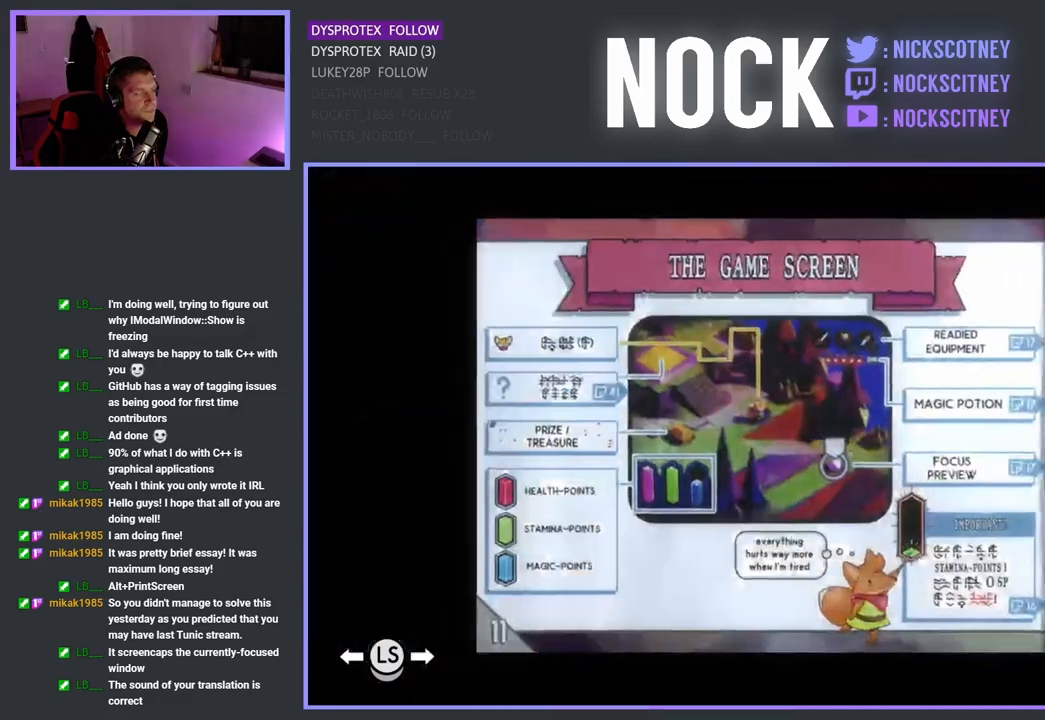
{"buttons": [], "left_stick": "center", "right_stick": "center", "events": []}
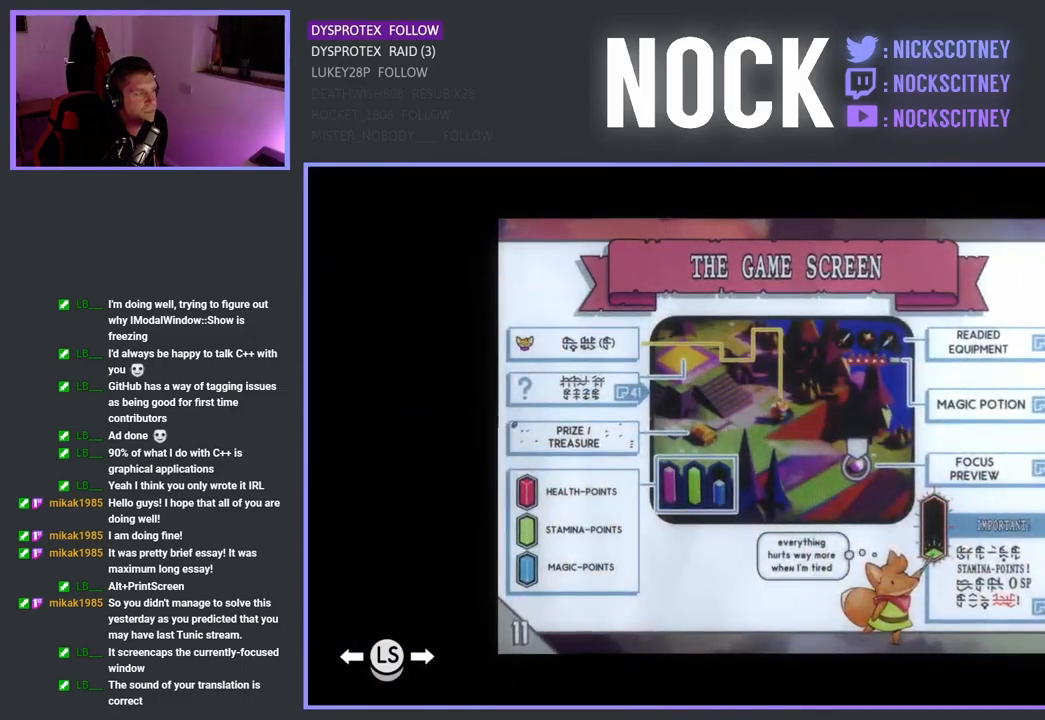
{"buttons": [], "left_stick": "up-left", "right_stick": "center", "events": [[267, "CROSS", "down"], [383, "CROSS", "up"], [433, "left_stick", "left"], [500, "left_stick", "up-left"]]}
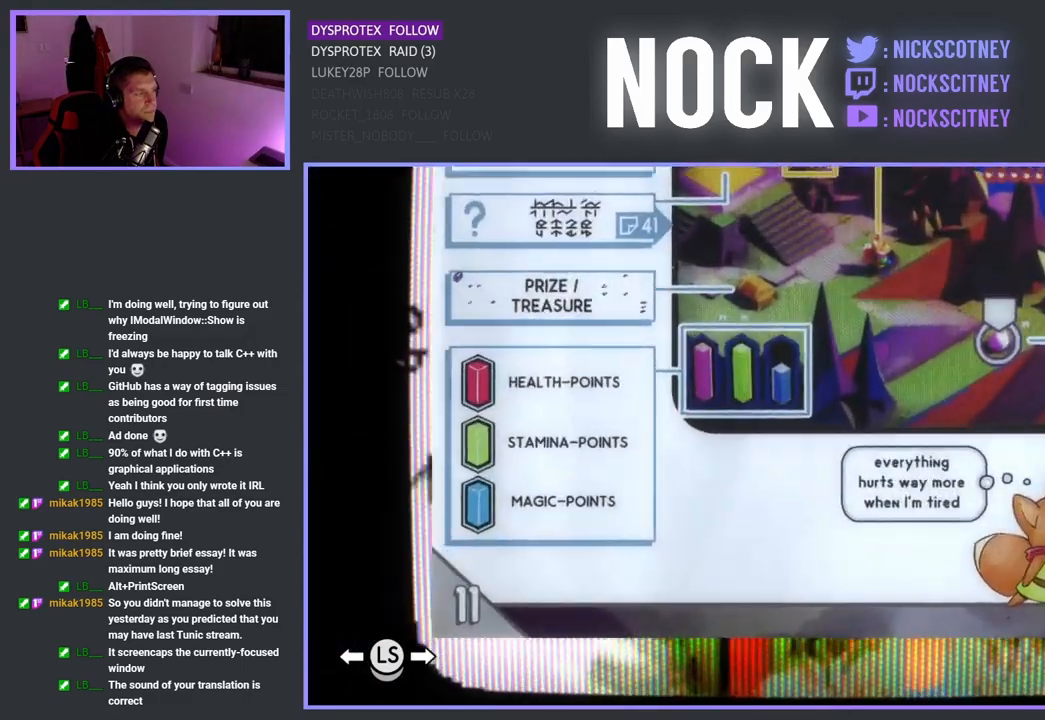
{"buttons": [], "left_stick": "center", "right_stick": "center", "events": [[200, "left_stick", "up"], [483, "left_stick", "center"]]}